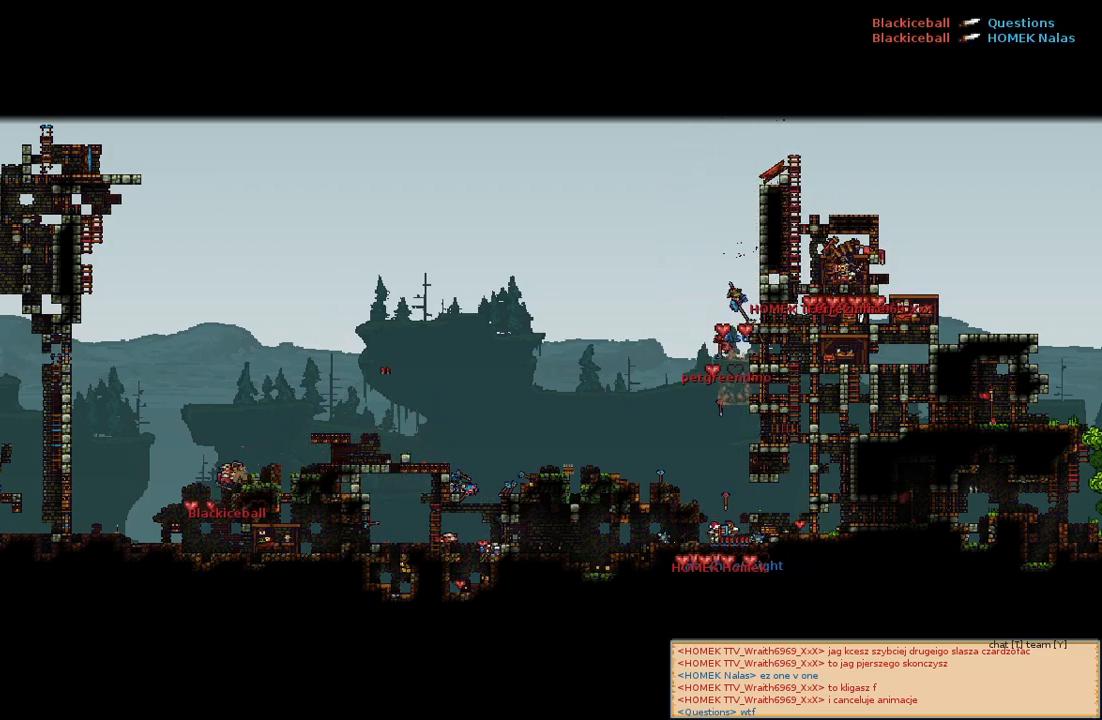
Gameplay with keyboard and mouse; each line is a JSON object with the keys and mouse buttons held at the frame after it. "events" lists presses ("down") and releases ("up") of "a", "c", "d", "e", "f", "s", "shift", "space", "w", "mouse_left", "mouse_wheel" and "mouse_right" between this image and that frame as [ms after this image, input, new state], when the widget could be followed in between. "mouse_left", "mouse_wheel", "mouse_right" = the "left", "wheel", "right" buttons of the "mouse" list. No other keys are recorded. "wheel" means that the mouse wheel is clicked or scrolled. Mouse movement is not recorded.
{"keys": [], "mouse": [], "events": [[400, "c", "down"], [483, "c", "up"]]}
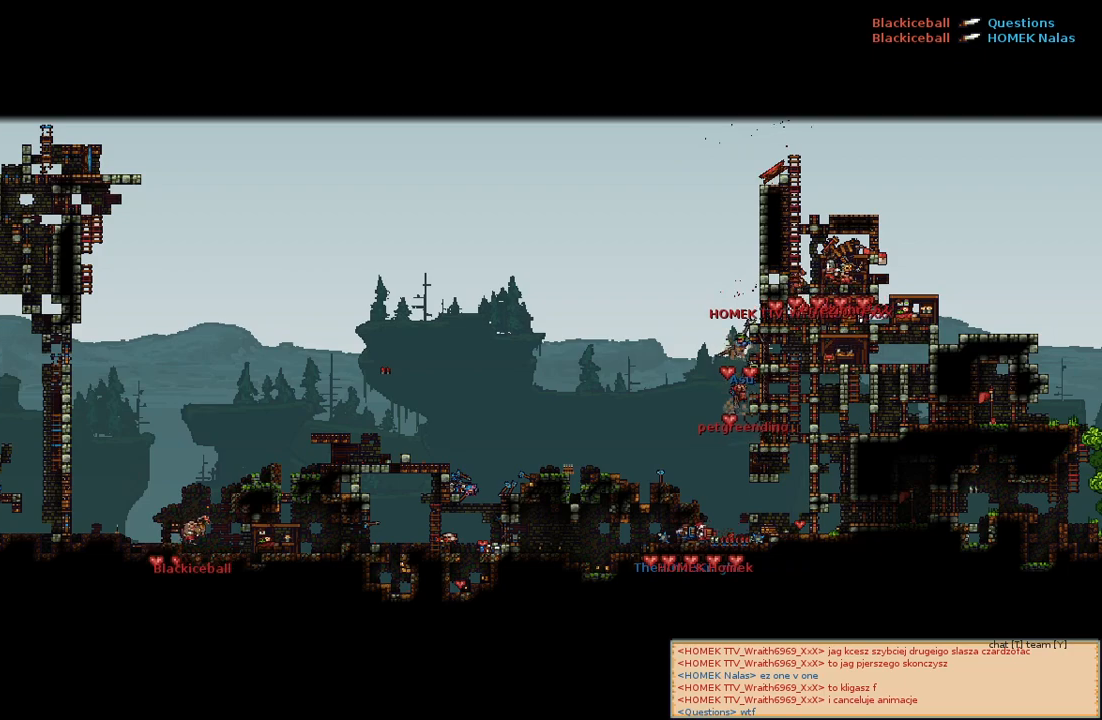
{"keys": [], "mouse": [], "events": [[67, "e", "down"], [167, "e", "up"], [267, "space", "down"], [350, "d", "down"], [383, "space", "up"], [467, "d", "up"]]}
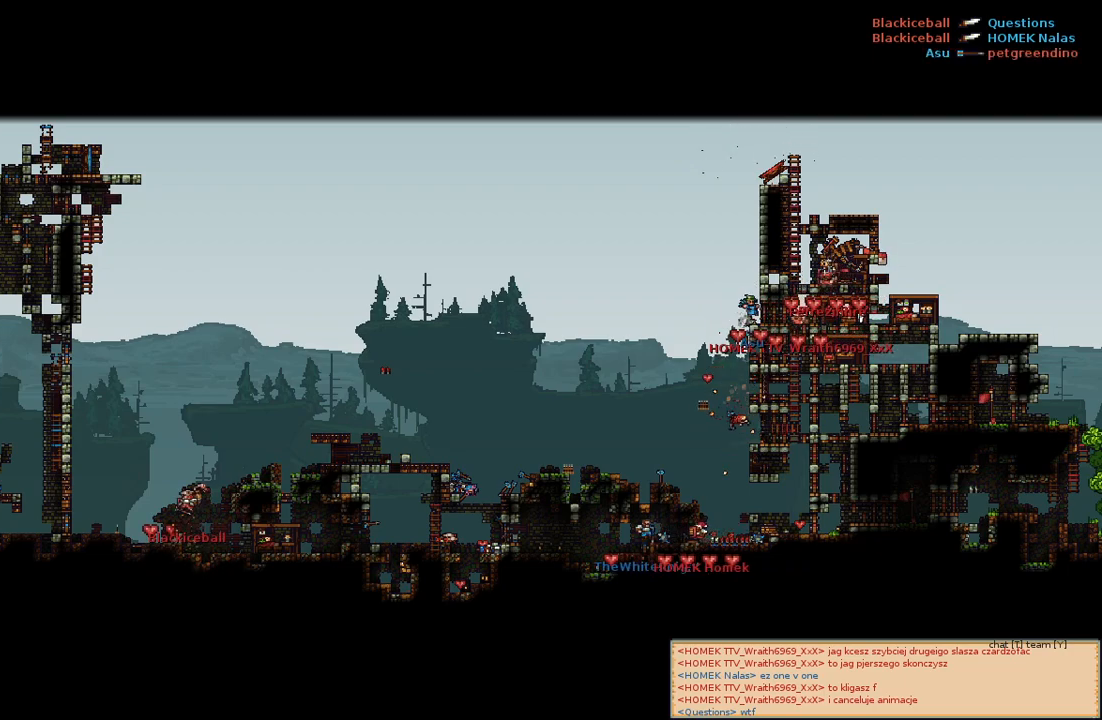
{"keys": [], "mouse": [], "events": [[350, "e", "down"], [483, "e", "up"]]}
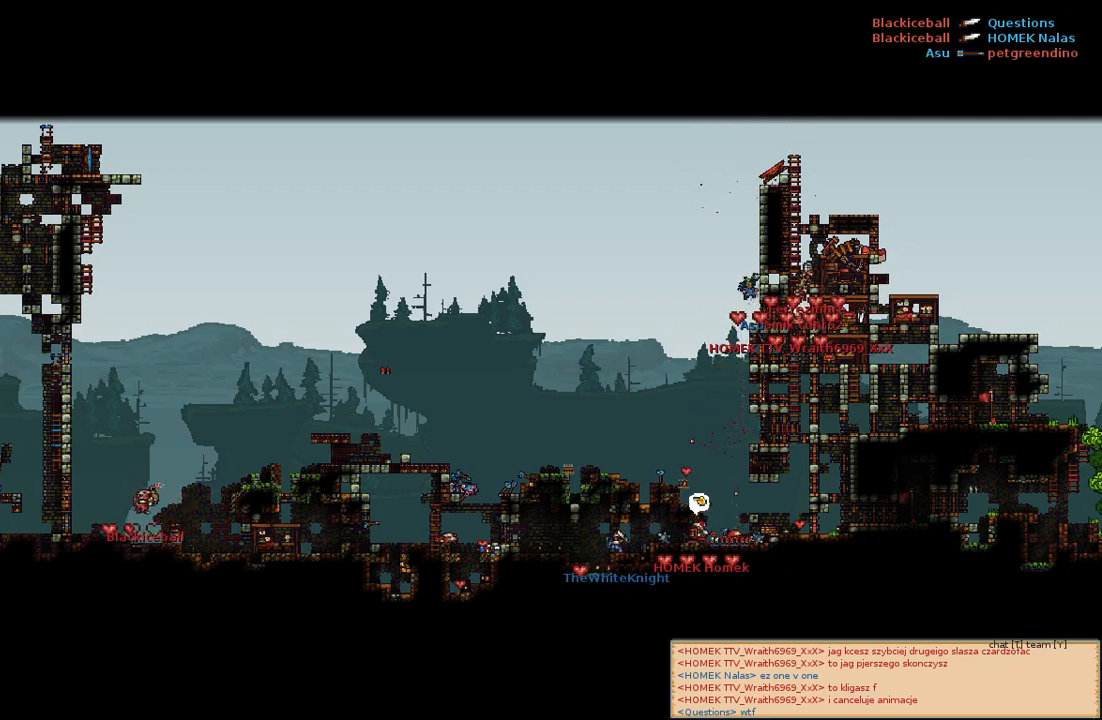
{"keys": ["s"], "mouse": [], "events": [[350, "space", "down"], [433, "s", "down"], [483, "space", "up"]]}
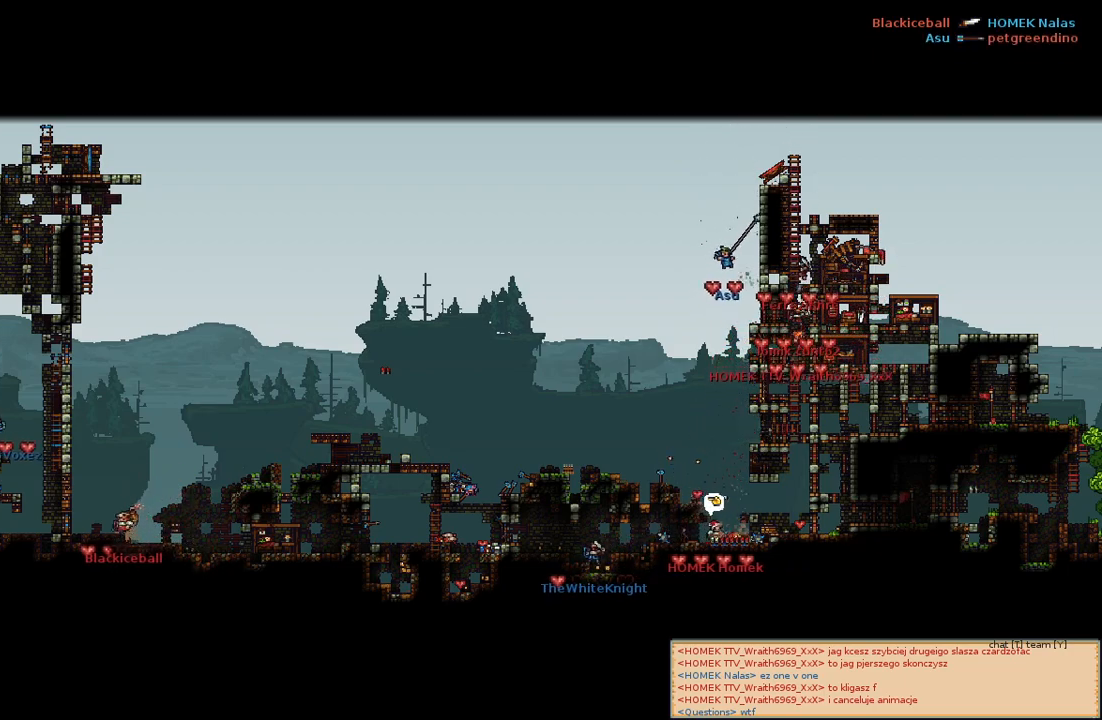
{"keys": [], "mouse": [], "events": [[50, "s", "up"], [133, "a", "down"], [267, "a", "up"], [283, "s", "down"], [383, "s", "up"]]}
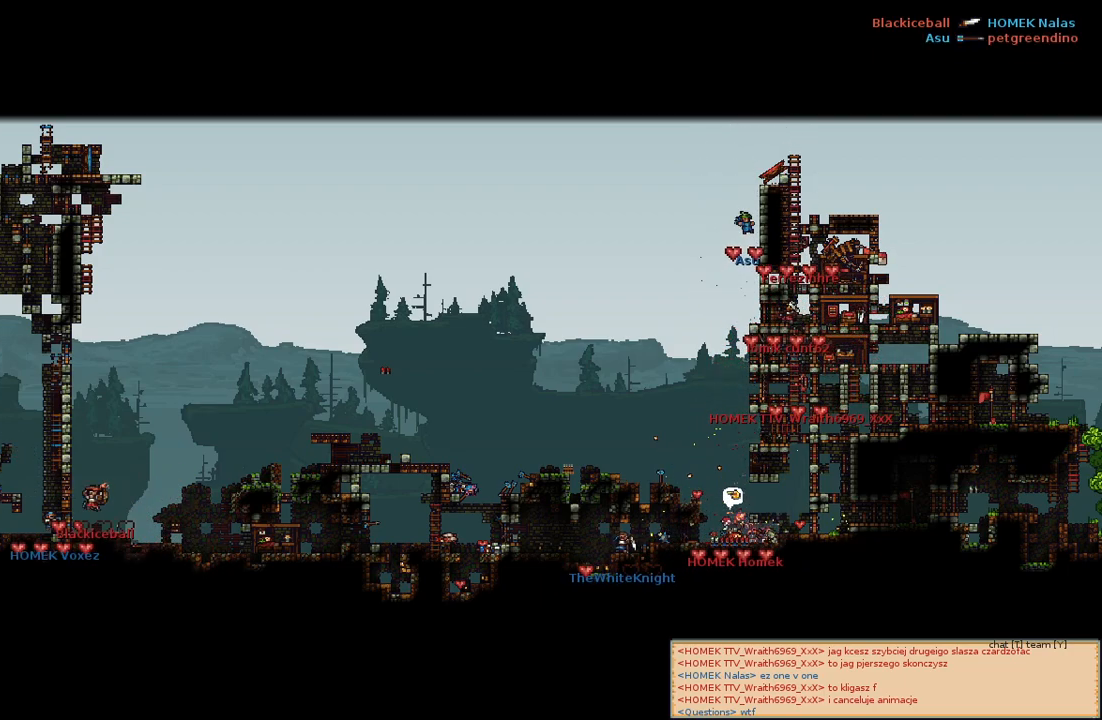
{"keys": [], "mouse": [], "events": [[50, "a", "down"], [167, "a", "up"], [167, "space", "down"], [283, "space", "up"]]}
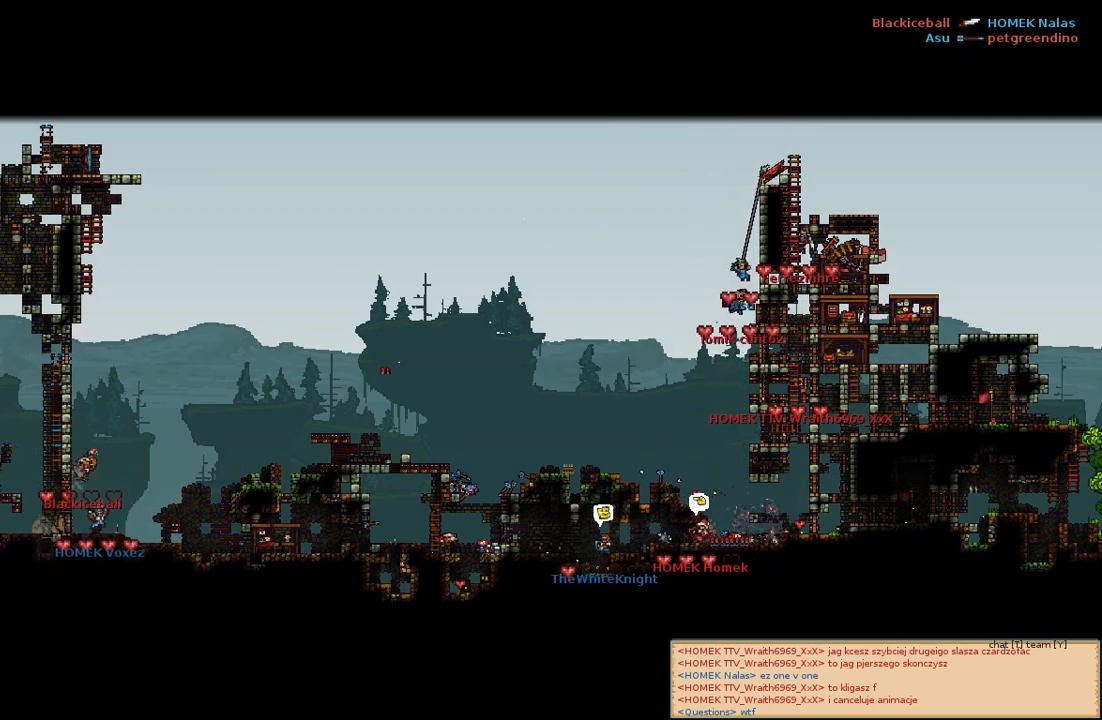
{"keys": [], "mouse": [], "events": []}
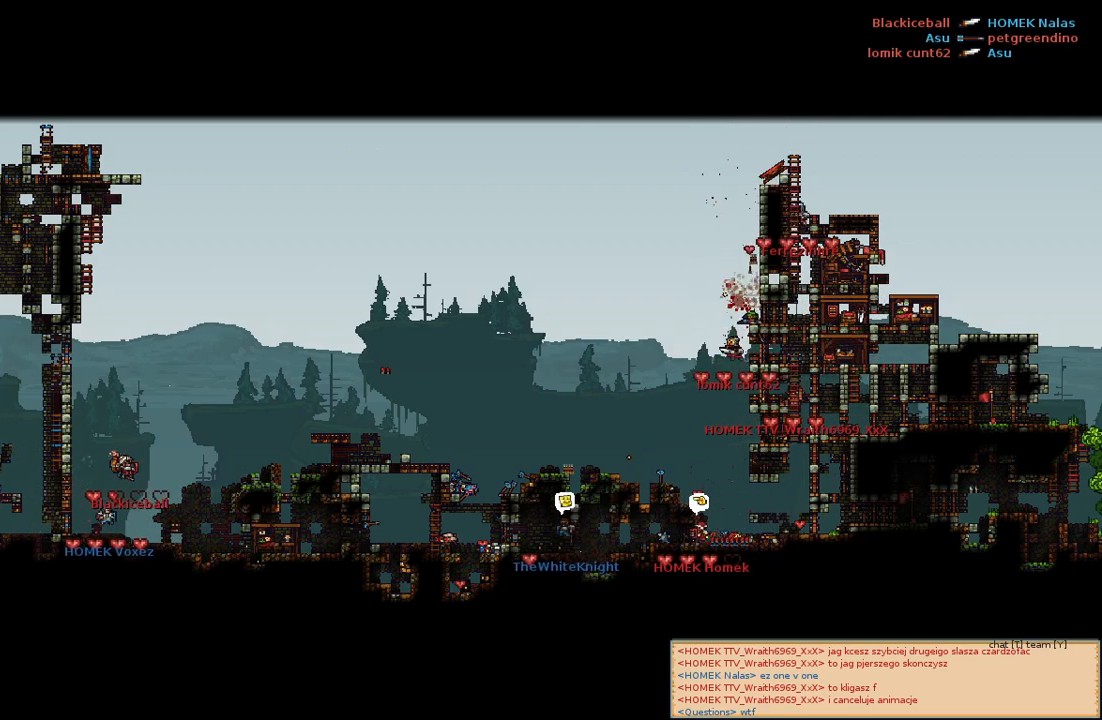
{"keys": [], "mouse": [], "events": []}
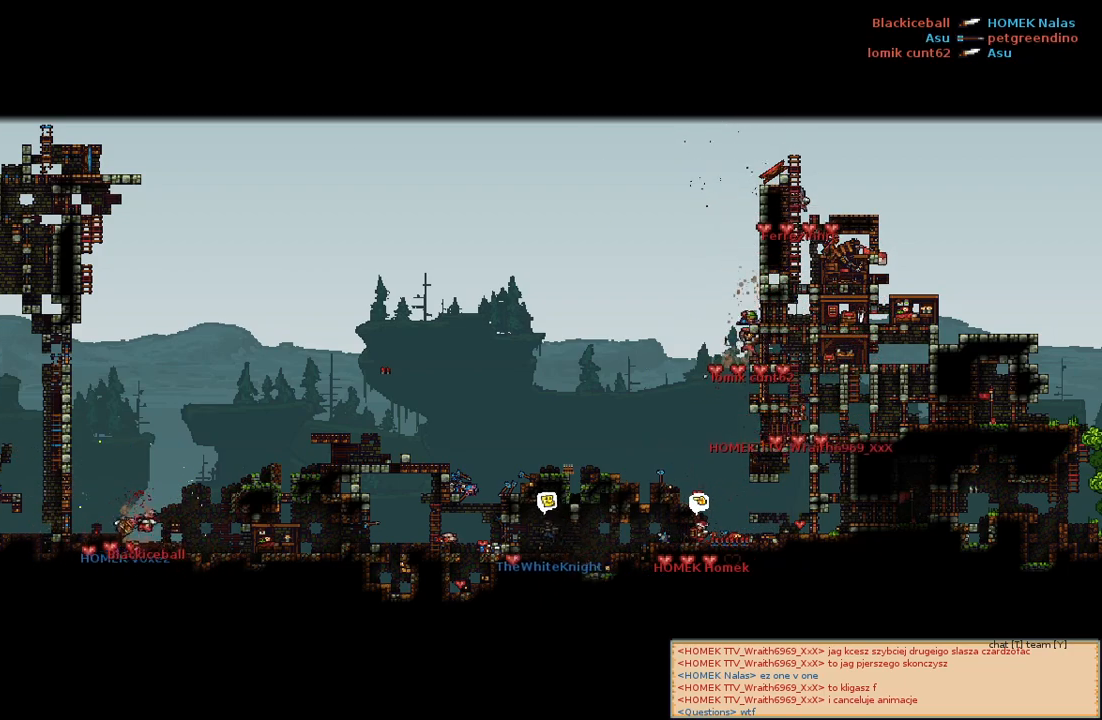
{"keys": ["a"], "mouse": [], "events": [[33, "c", "down"], [183, "c", "up"], [417, "a", "down"]]}
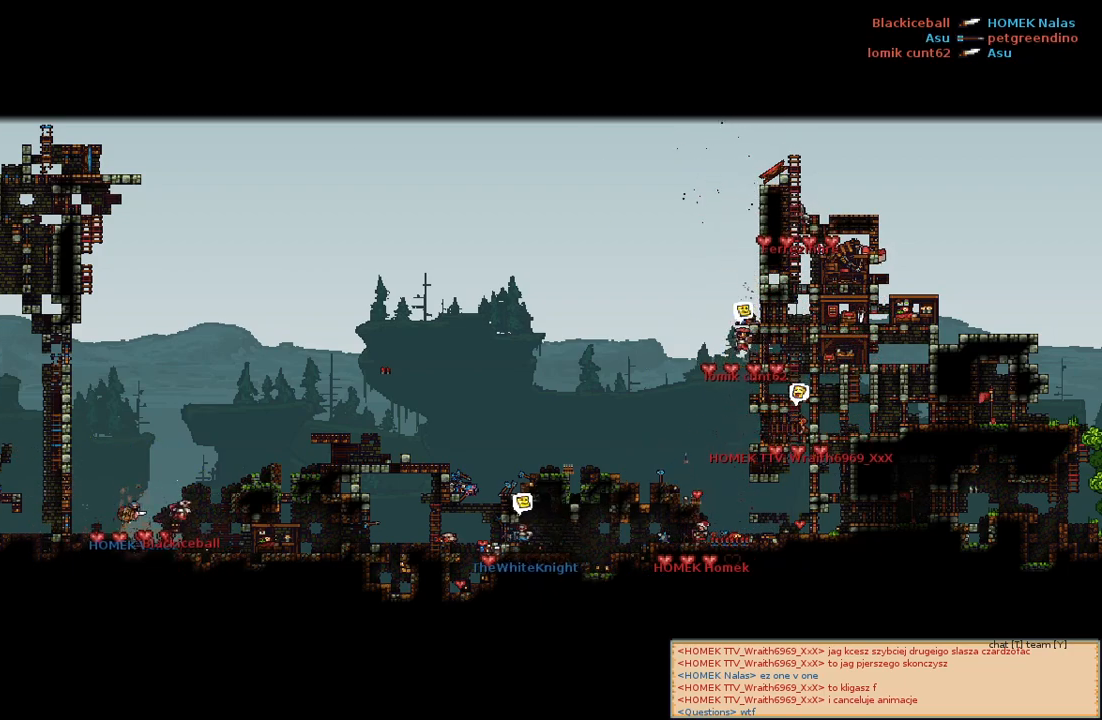
{"keys": [], "mouse": [], "events": [[100, "a", "up"]]}
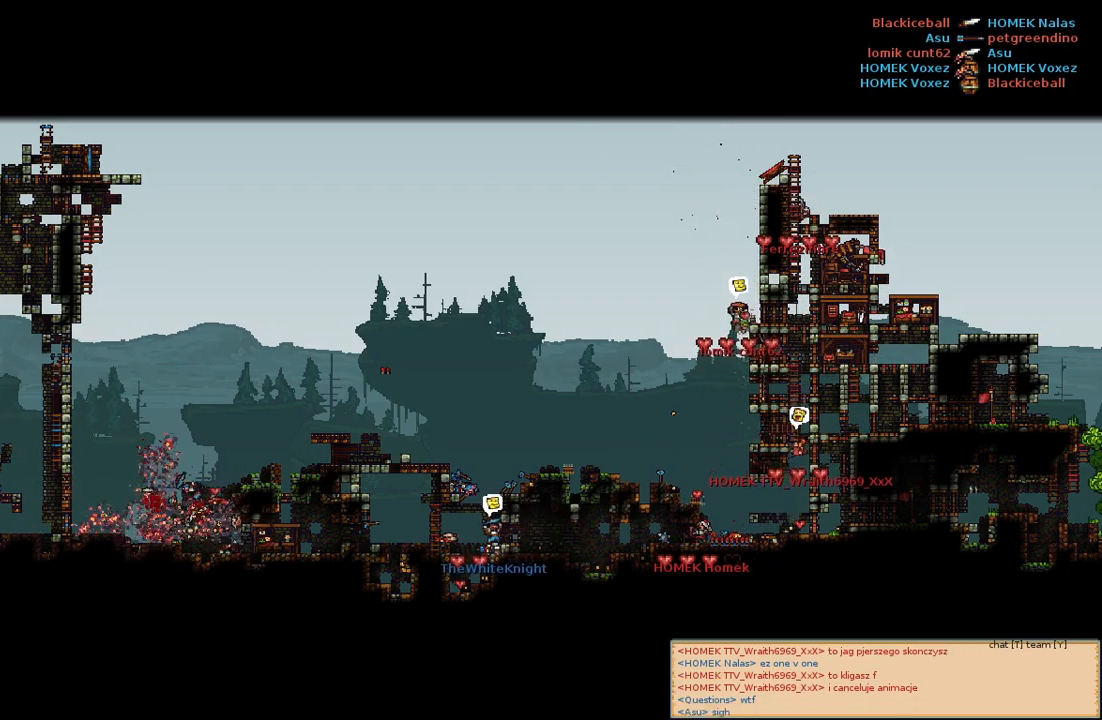
{"keys": [], "mouse": [], "events": [[17, "d", "down"], [117, "d", "up"]]}
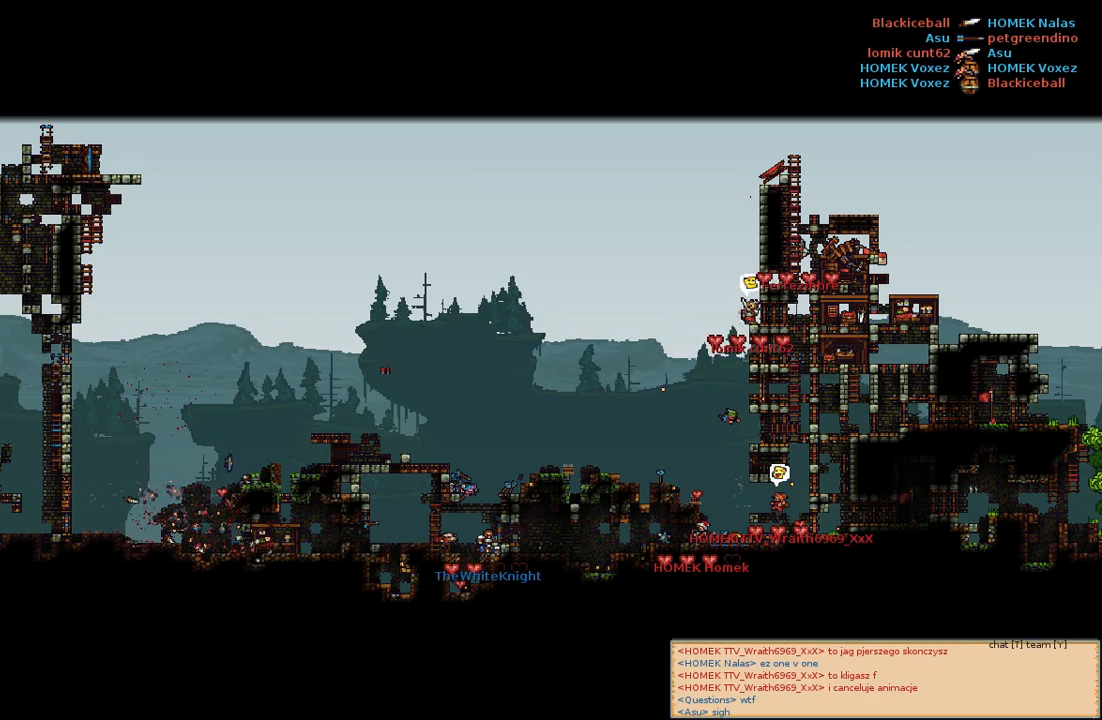
{"keys": [], "mouse": [], "events": []}
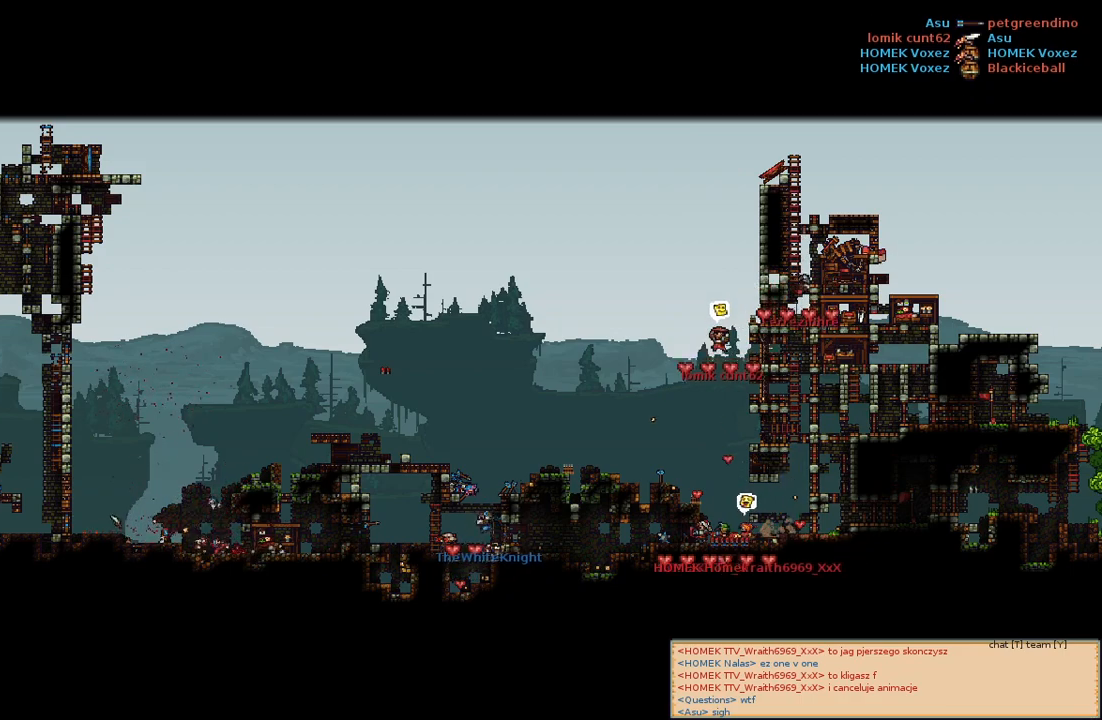
{"keys": [], "mouse": [], "events": []}
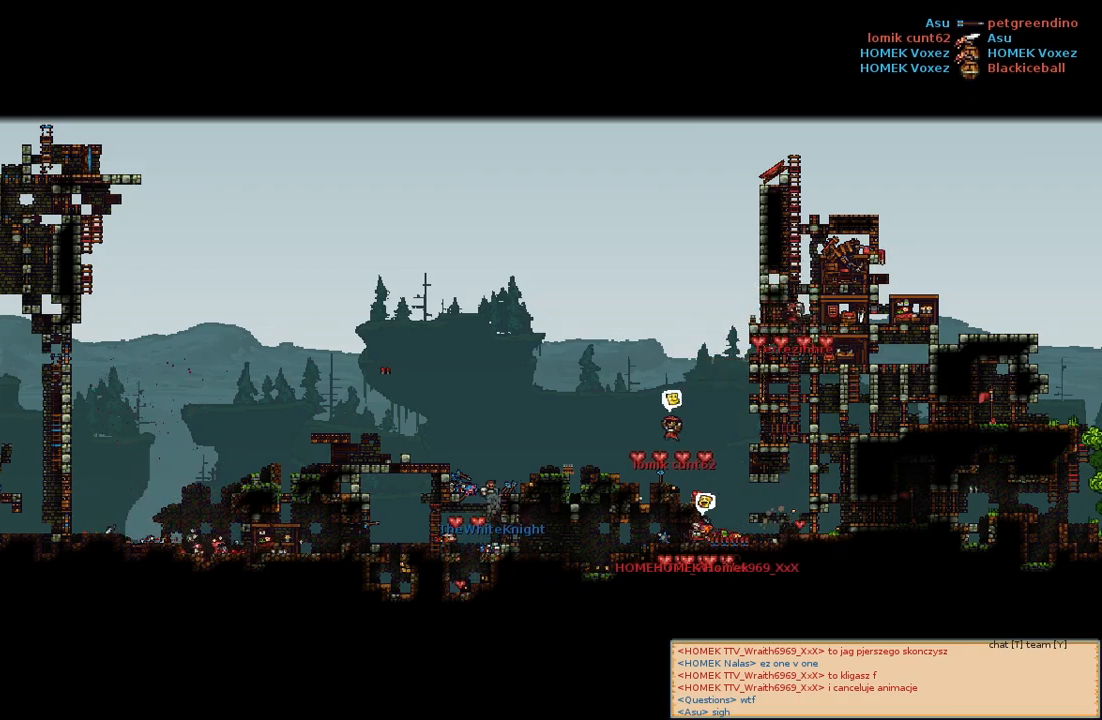
{"keys": [], "mouse": [], "events": [[350, "mouse_right", "down"], [467, "mouse_right", "up"]]}
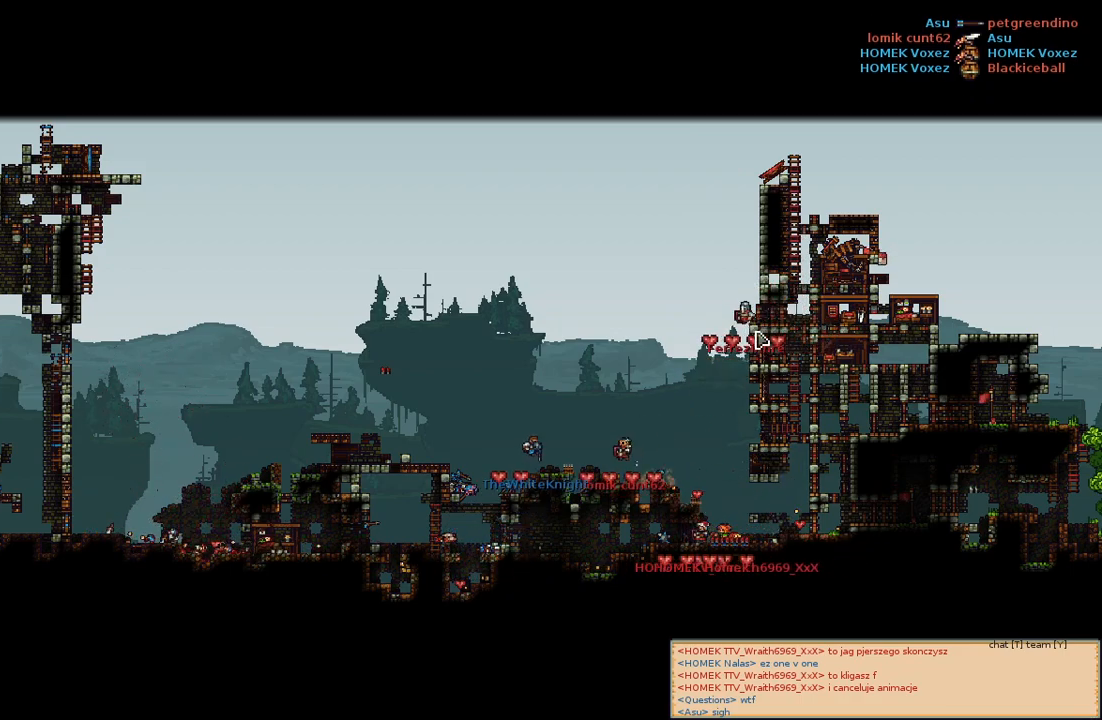
{"keys": [], "mouse": [], "events": []}
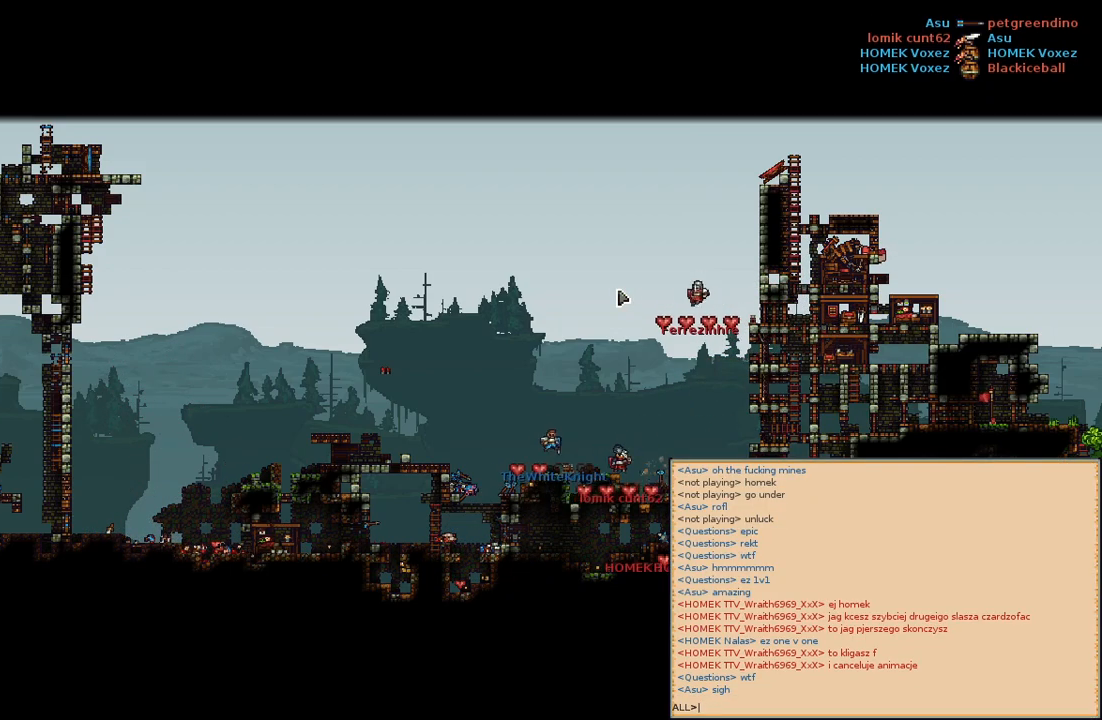
{"keys": [], "mouse": [], "events": []}
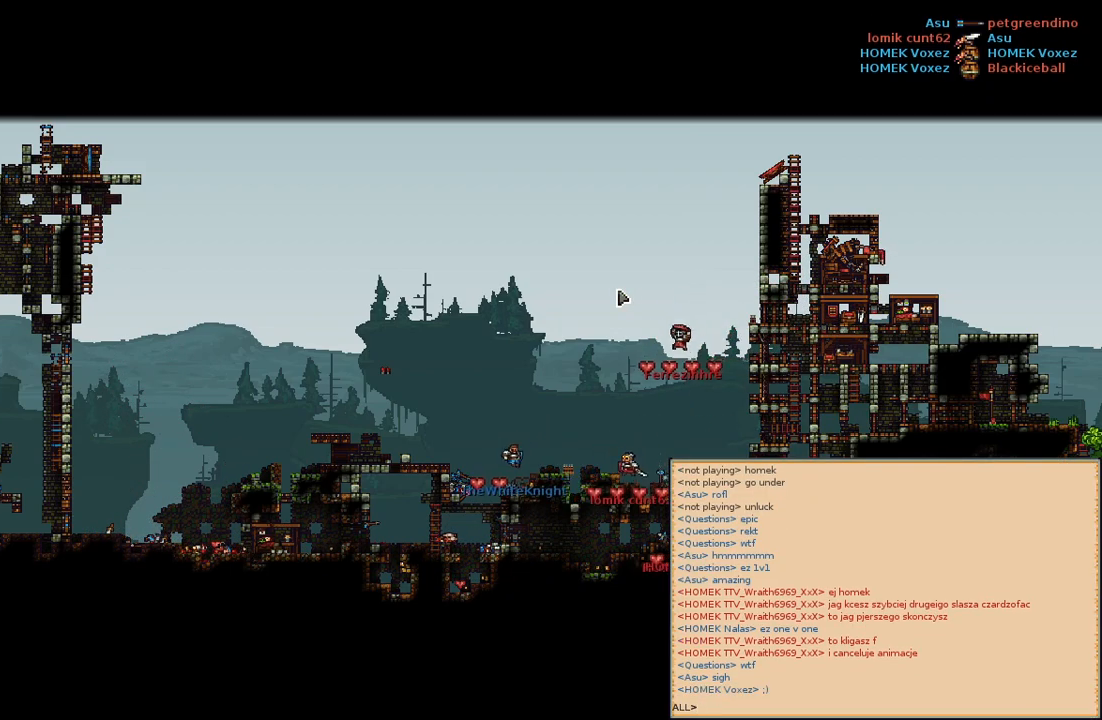
{"keys": [], "mouse": [], "events": []}
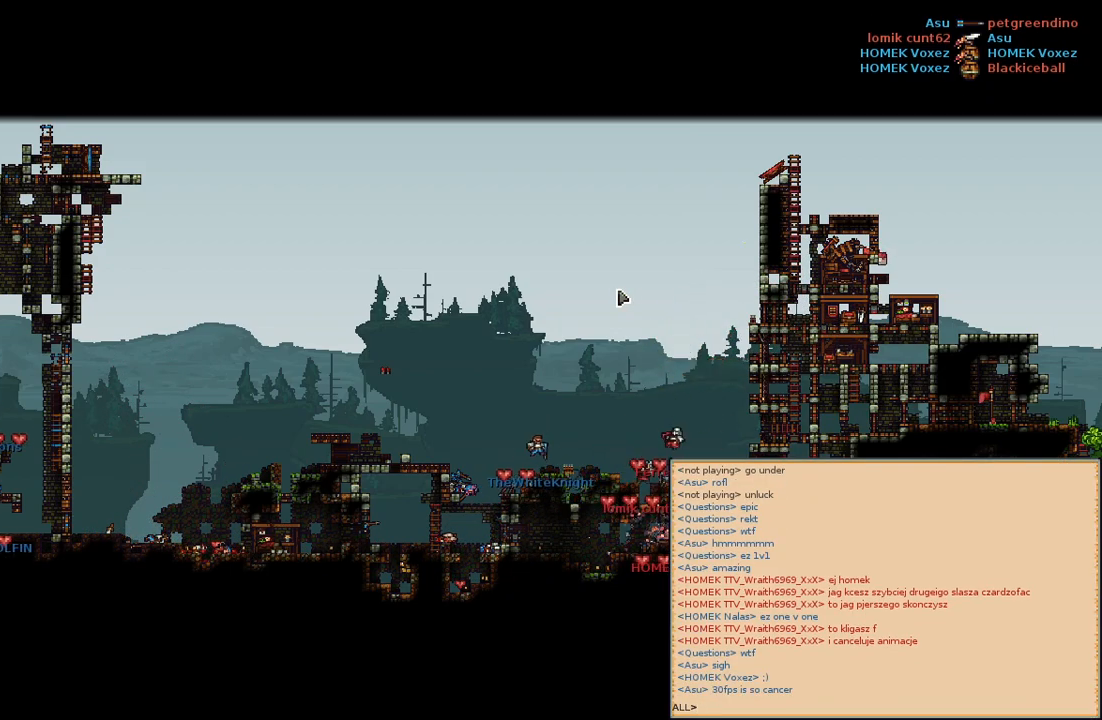
{"keys": [], "mouse": [], "events": []}
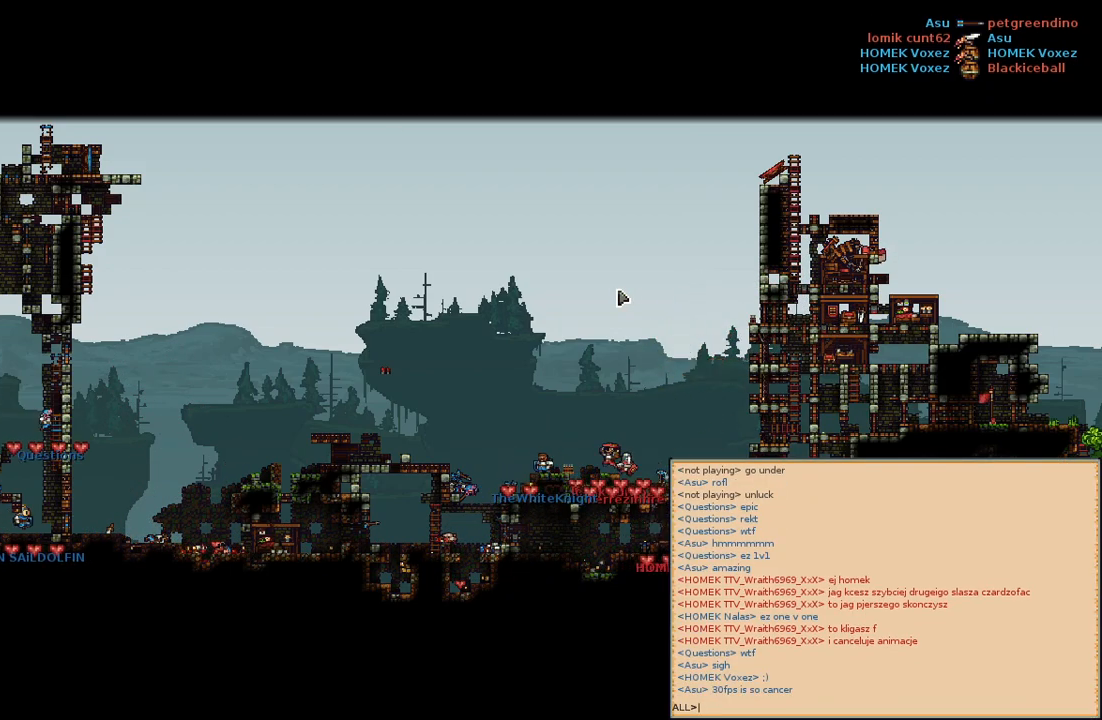
{"keys": ["c"], "mouse": [], "events": [[250, "f", "down"], [317, "a", "down"], [317, "f", "up"], [417, "c", "down"], [450, "a", "up"]]}
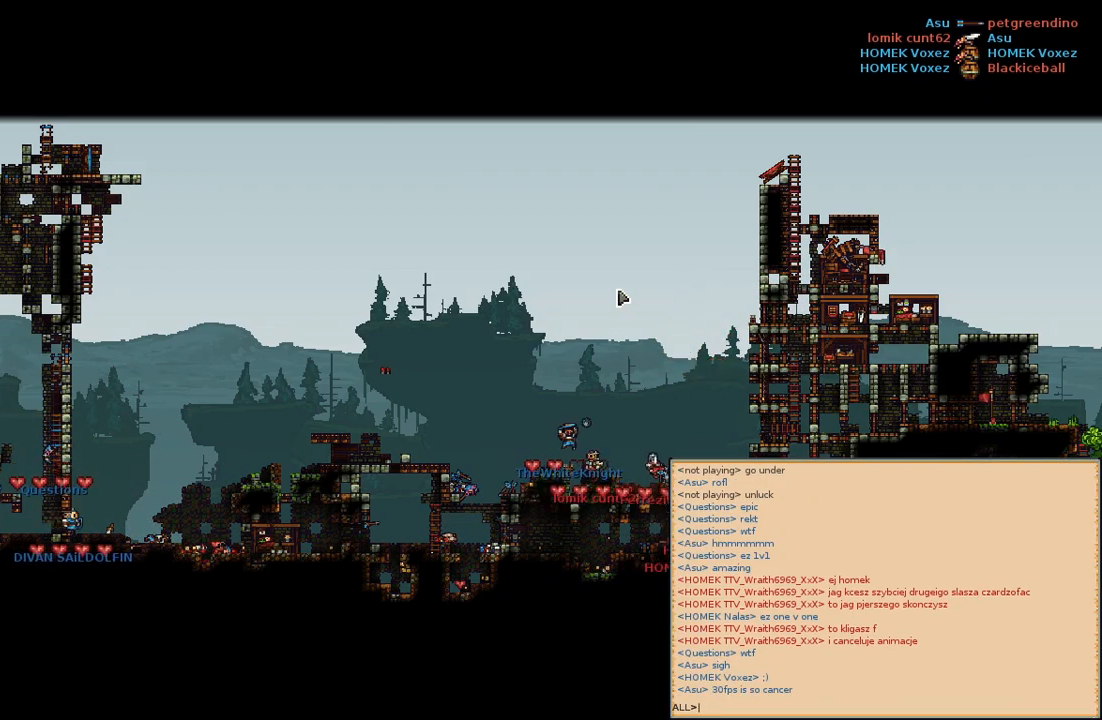
{"keys": [], "mouse": [], "events": [[67, "c", "up"]]}
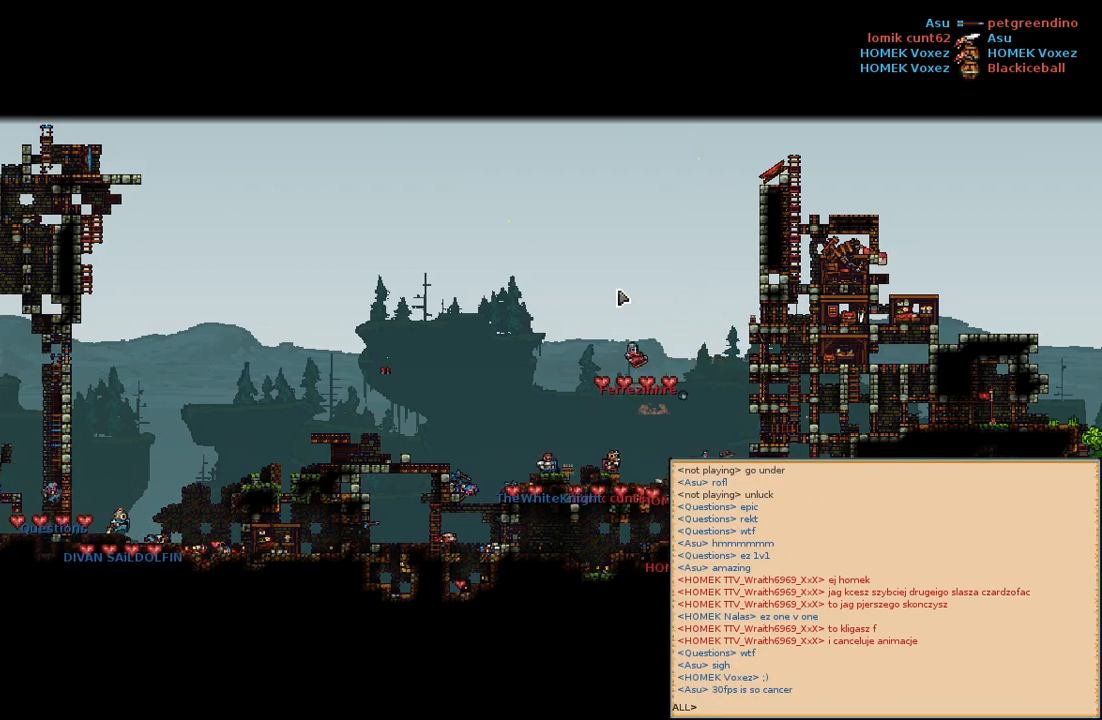
{"keys": [], "mouse": [], "events": []}
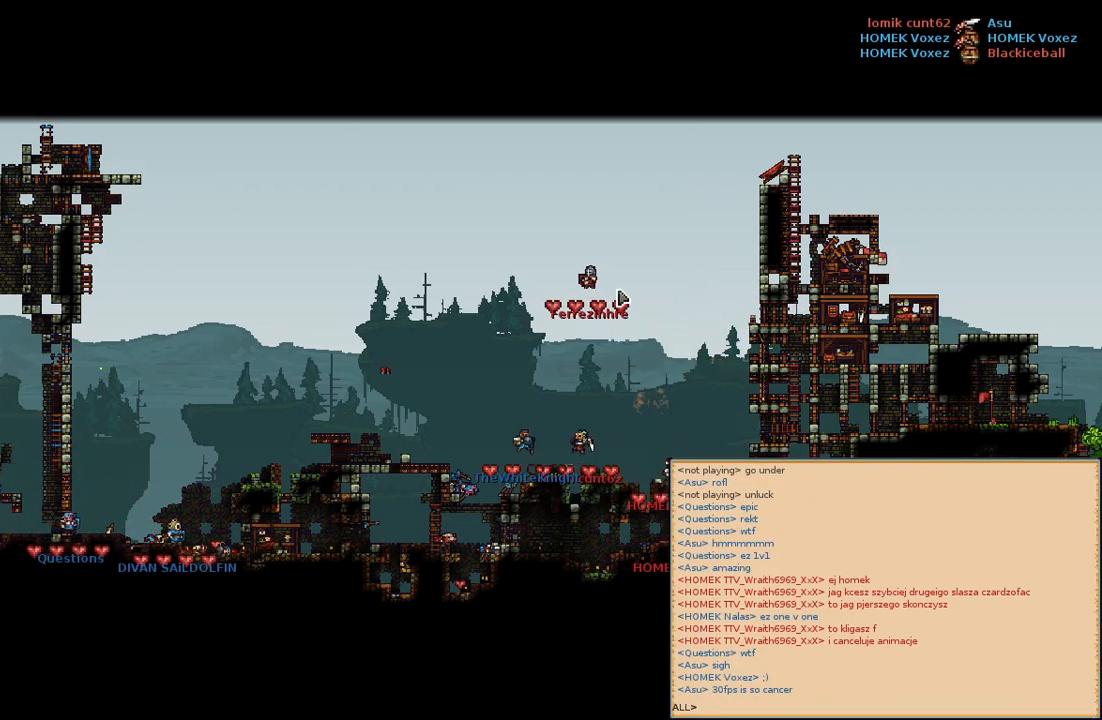
{"keys": [], "mouse": [], "events": [[333, "mouse_right", "down"], [417, "mouse_right", "up"]]}
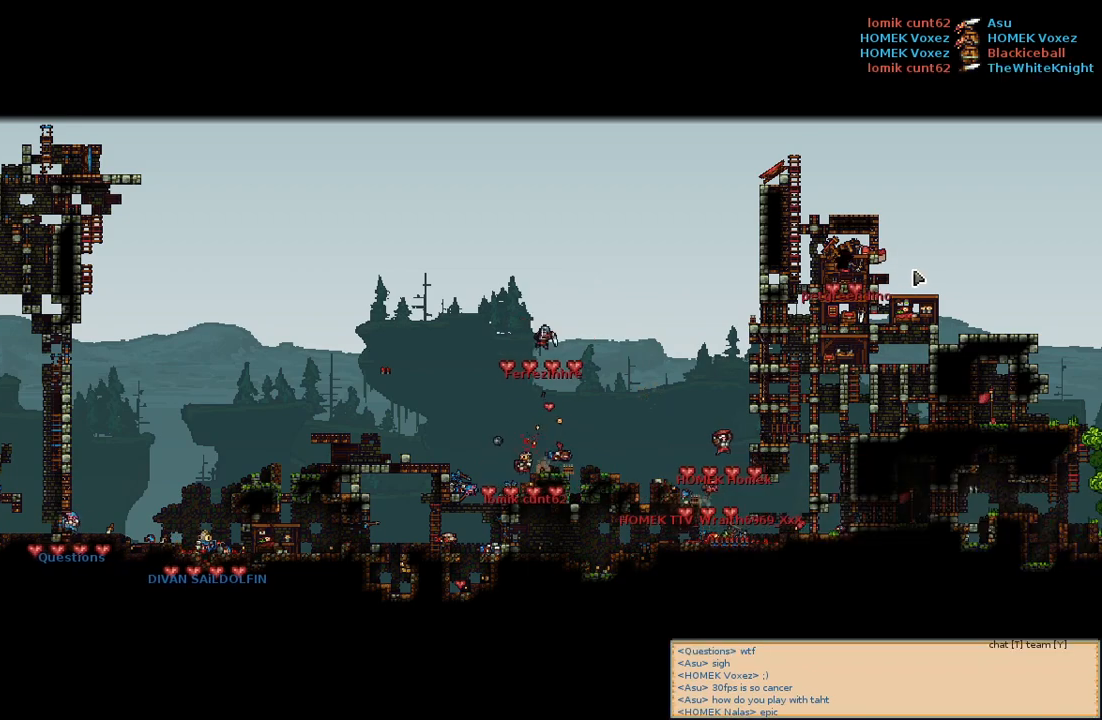
{"keys": [], "mouse": [], "events": []}
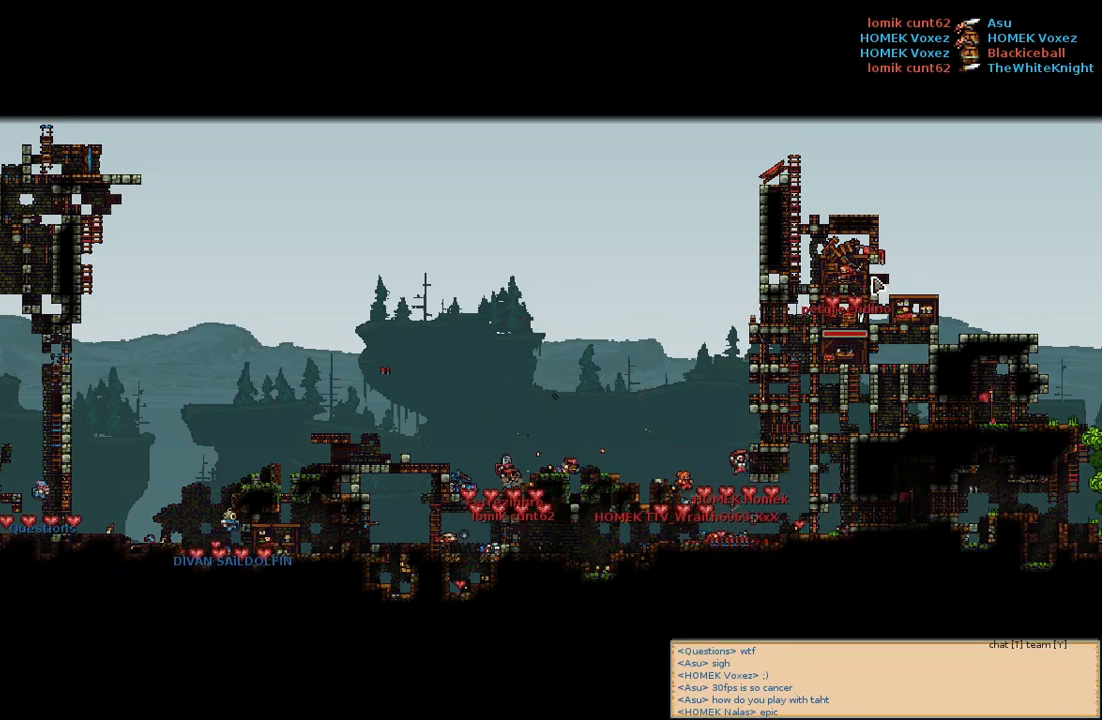
{"keys": [], "mouse": [], "events": []}
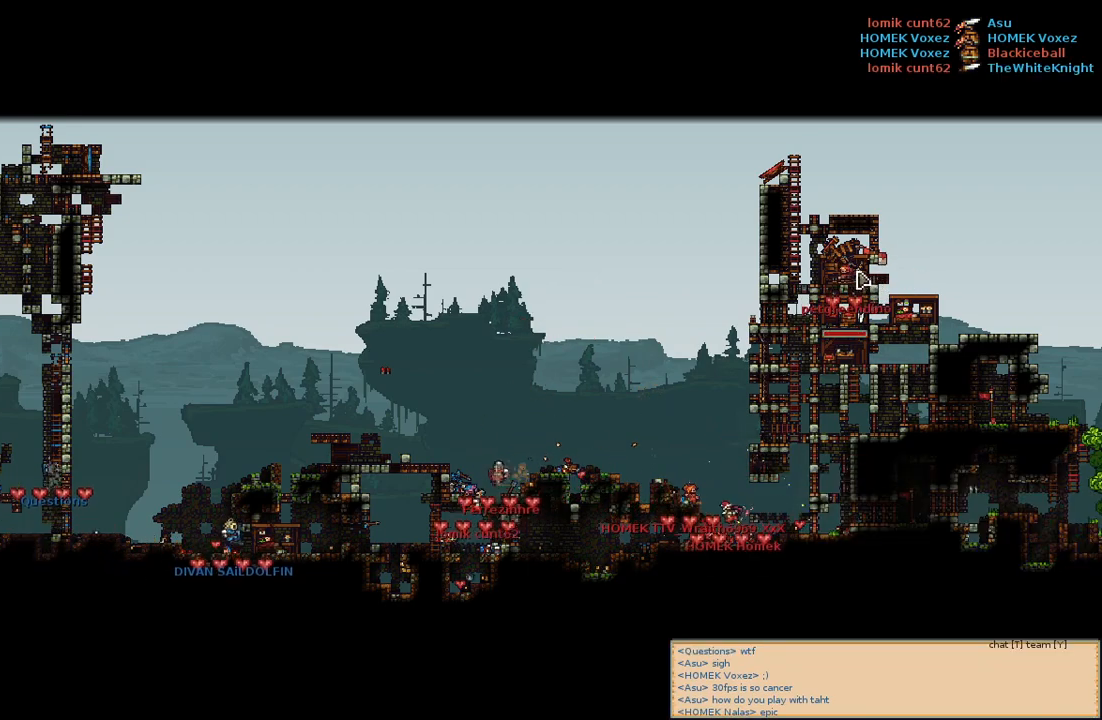
{"keys": [], "mouse": [], "events": []}